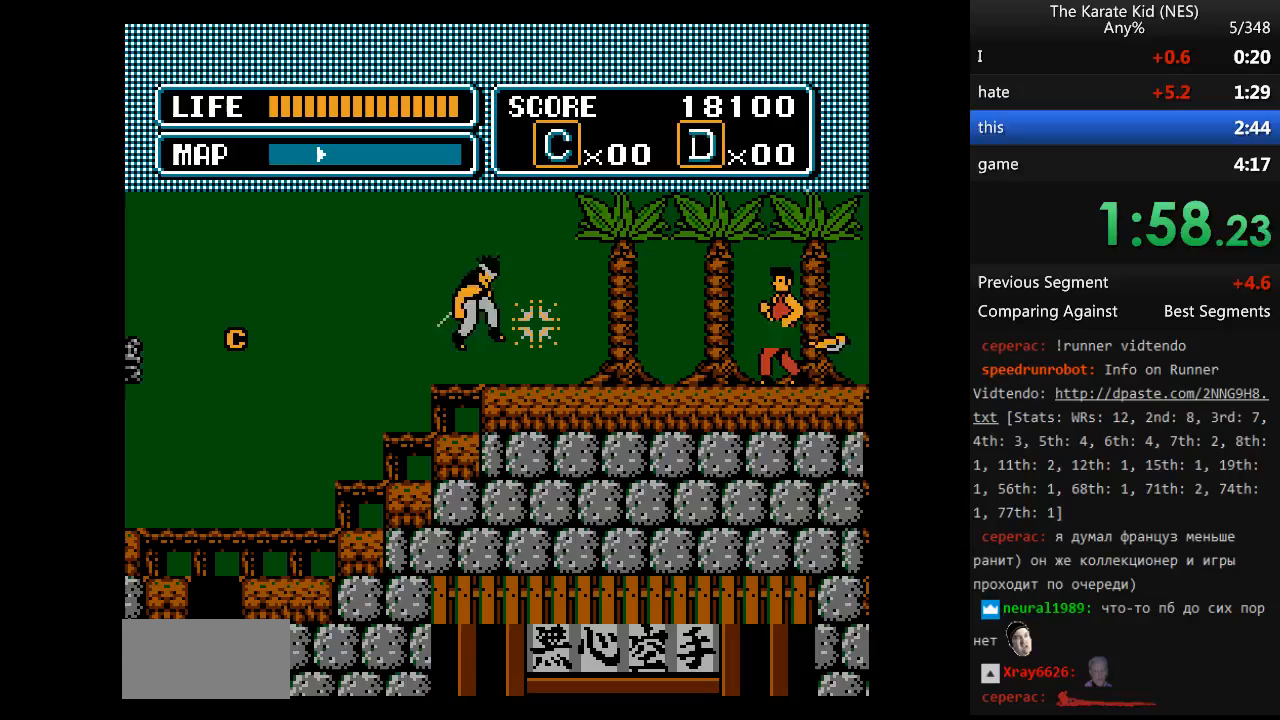
Gameplay with a controller (Nintendo layout); each line is a JSON object with the inputs held at the frame after it (dt_ms = milliseconds from this image to that frame). "events" lists button and stick changes between this image and that frame as [ms after this image, input, new state], when the widget could be followed in between. Not read: A L3 R3.
{"dt_ms": 500, "buttons": ["DPAD_RIGHT"], "events": []}
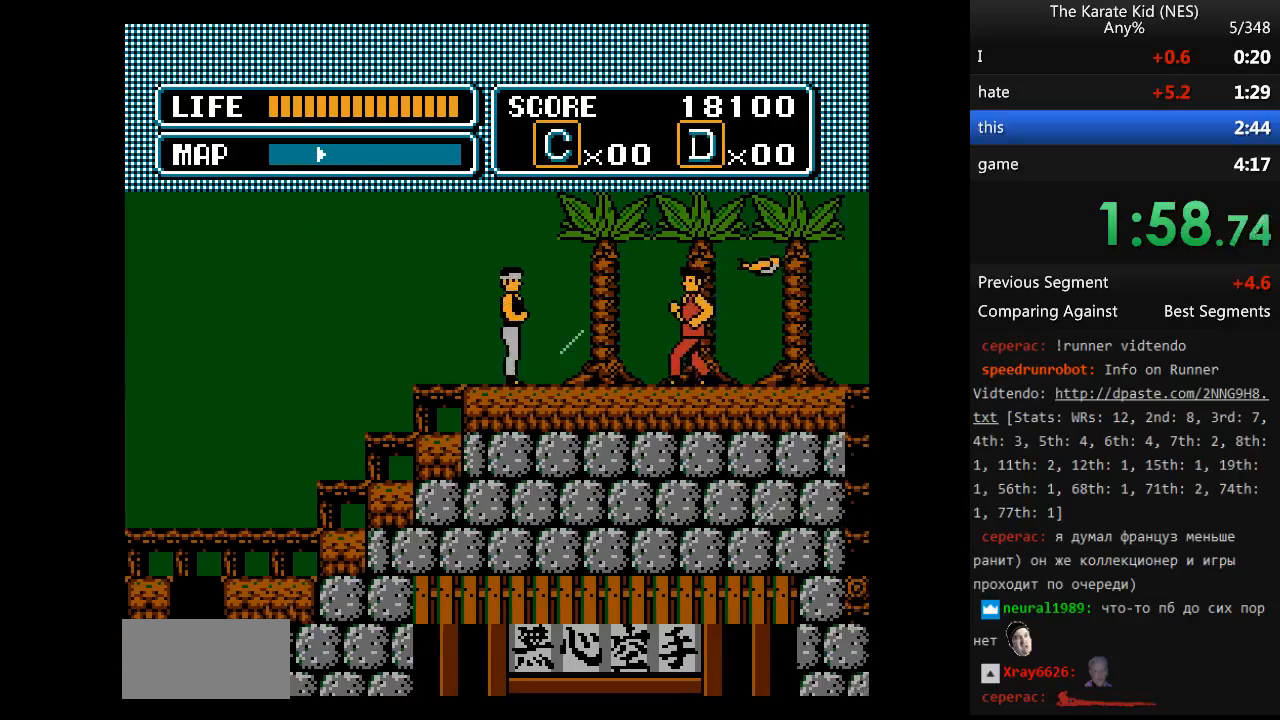
{"dt_ms": 500, "buttons": ["DPAD_RIGHT"], "events": [[167, "B", "down"], [217, "DPAD_RIGHT", "up"], [400, "B", "up"], [400, "DPAD_RIGHT", "down"]]}
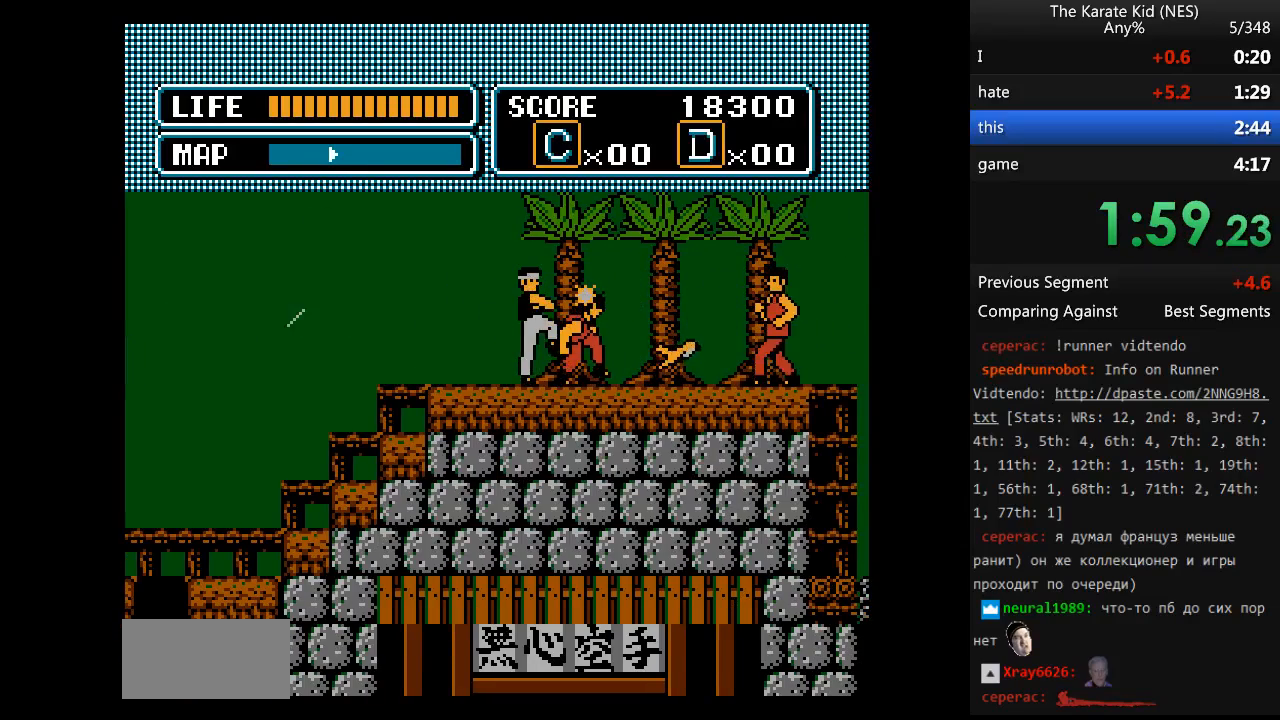
{"dt_ms": 500, "buttons": [], "events": [[317, "DPAD_RIGHT", "up"]]}
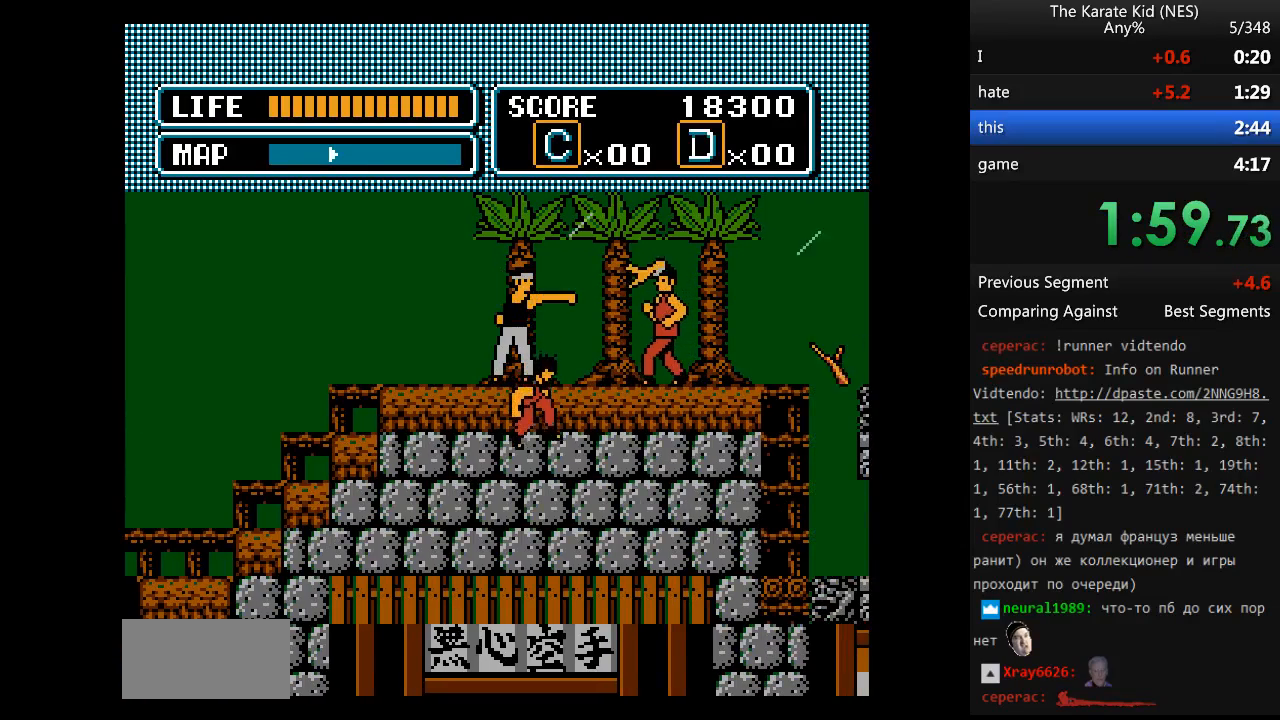
{"dt_ms": 500, "buttons": [], "events": []}
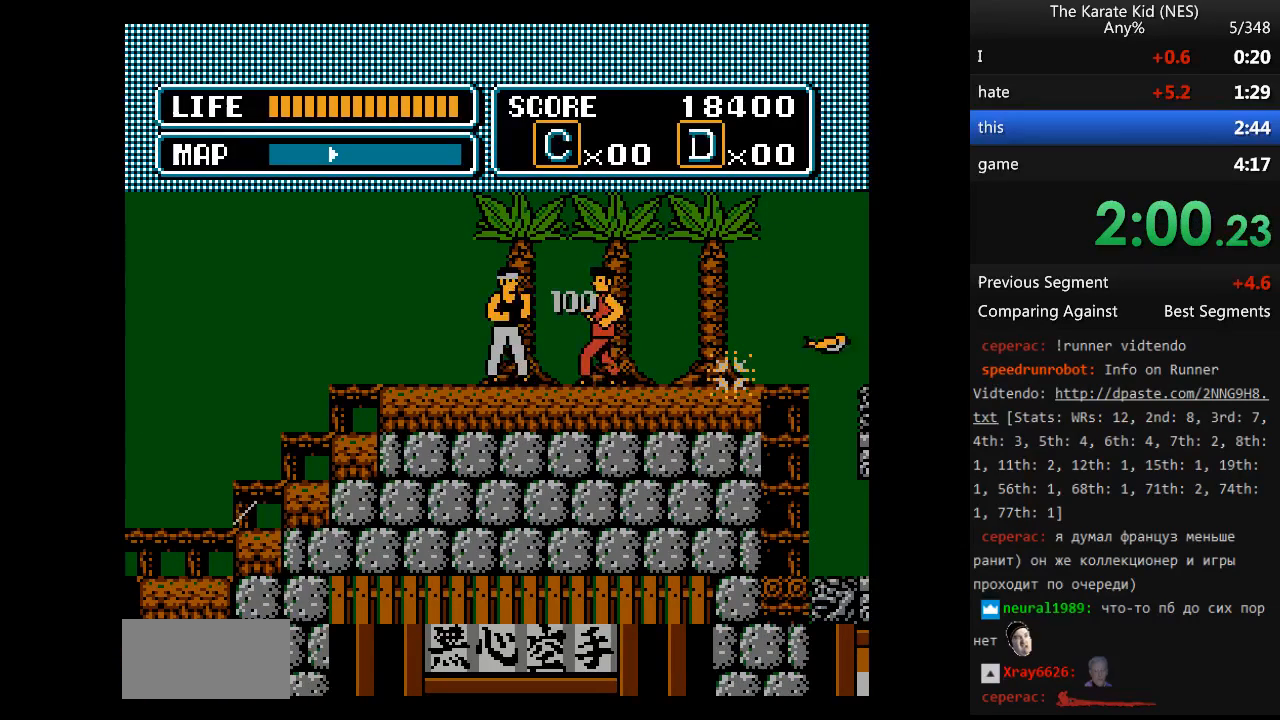
{"dt_ms": 500, "buttons": ["DPAD_RIGHT"], "events": [[217, "DPAD_RIGHT", "down"]]}
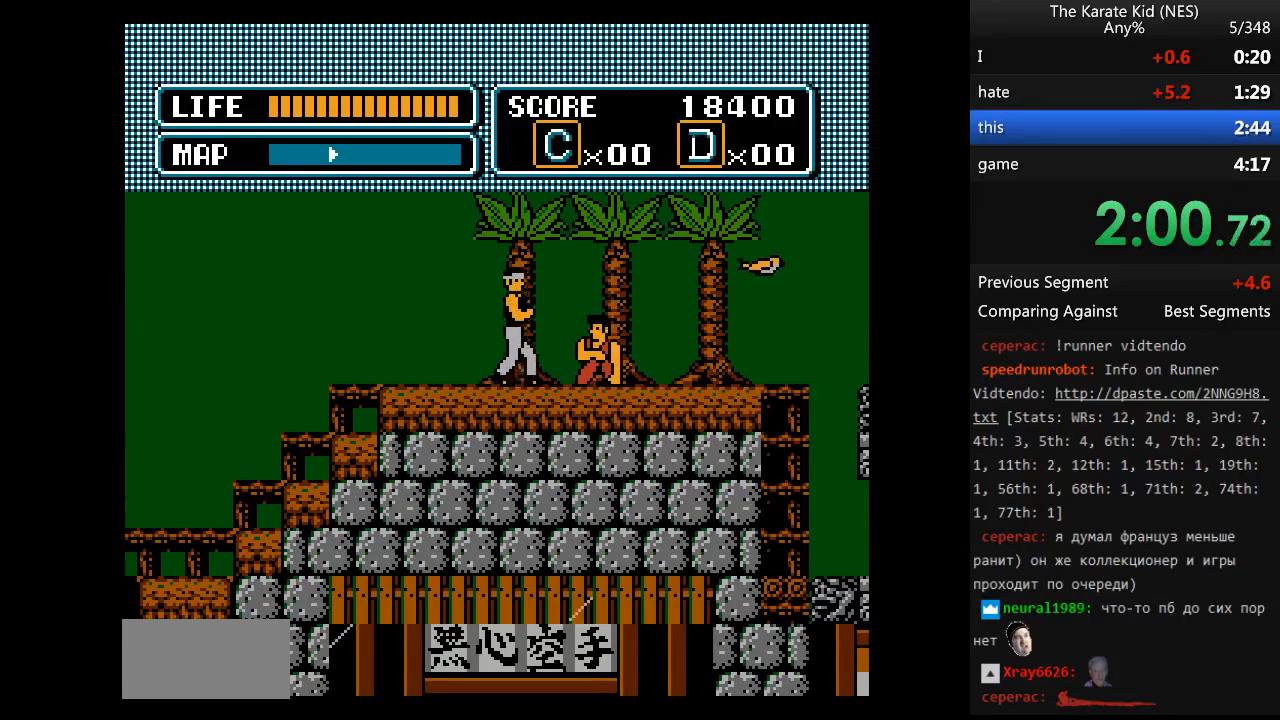
{"dt_ms": 500, "buttons": ["DPAD_RIGHT"], "events": []}
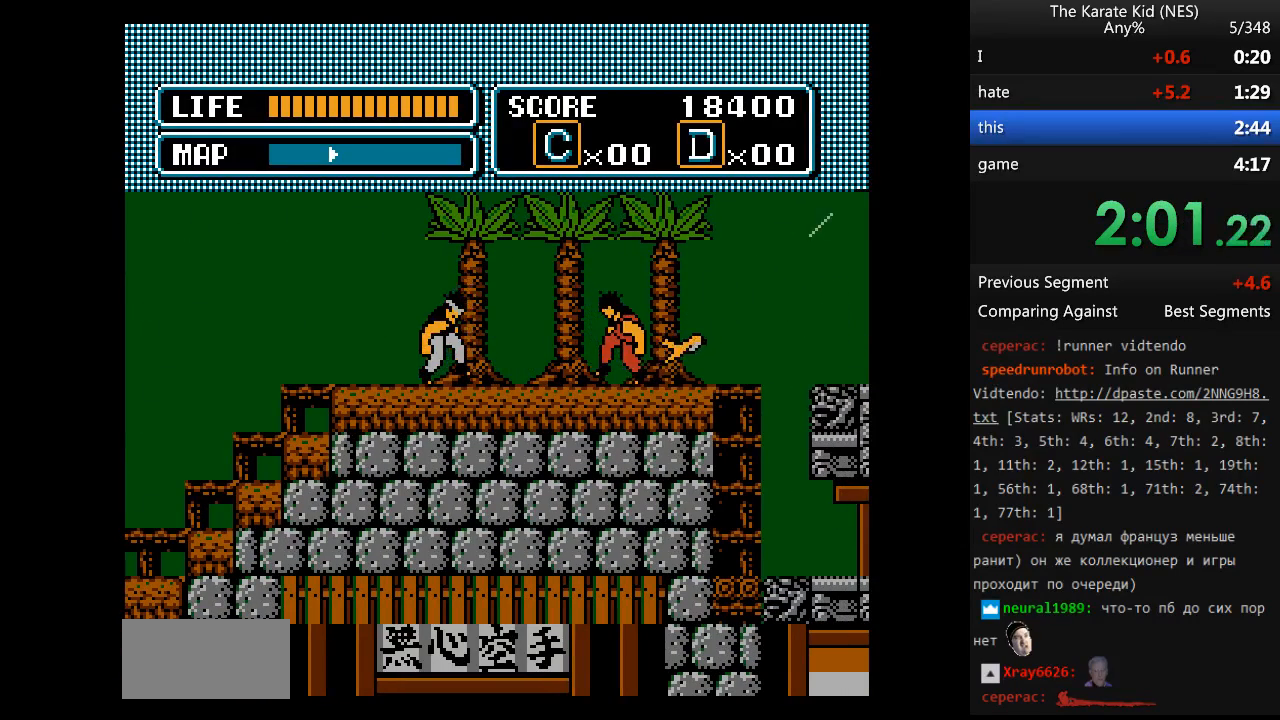
{"dt_ms": 500, "buttons": [], "events": [[333, "DPAD_RIGHT", "up"]]}
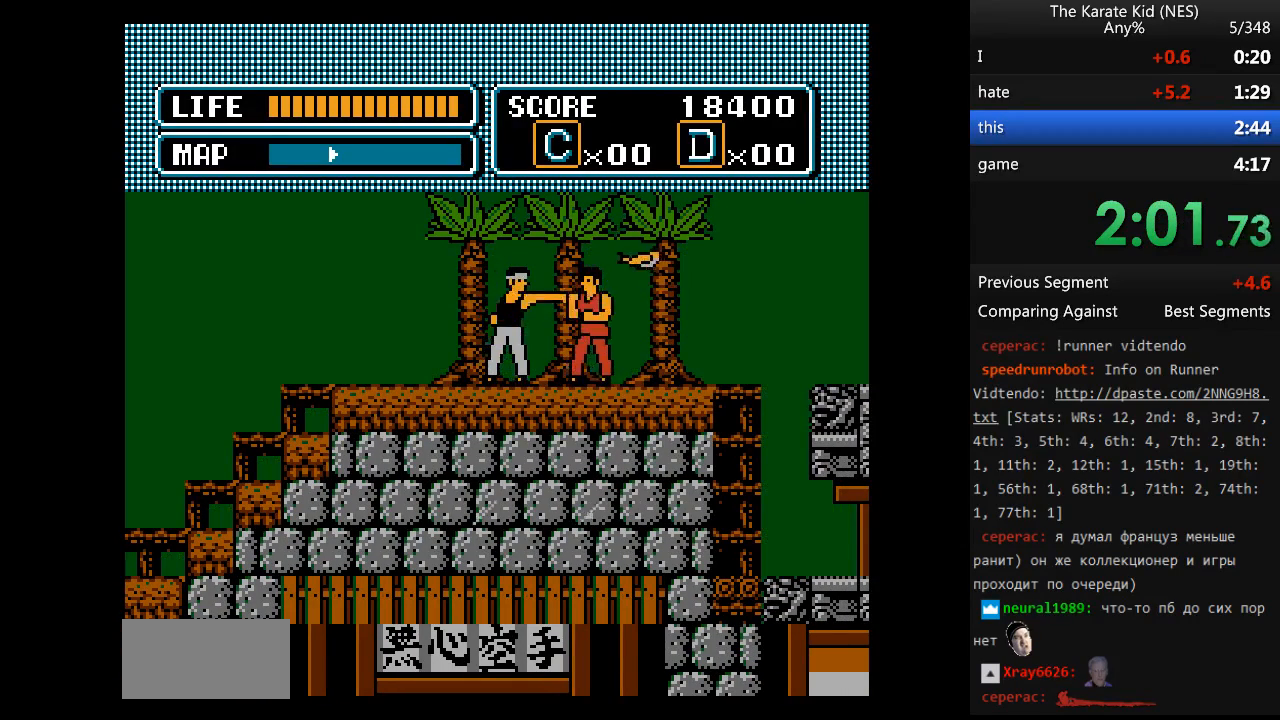
{"dt_ms": 500, "buttons": [], "events": [[67, "DPAD_RIGHT", "down"], [300, "B", "down"], [400, "DPAD_RIGHT", "up"], [483, "B", "up"]]}
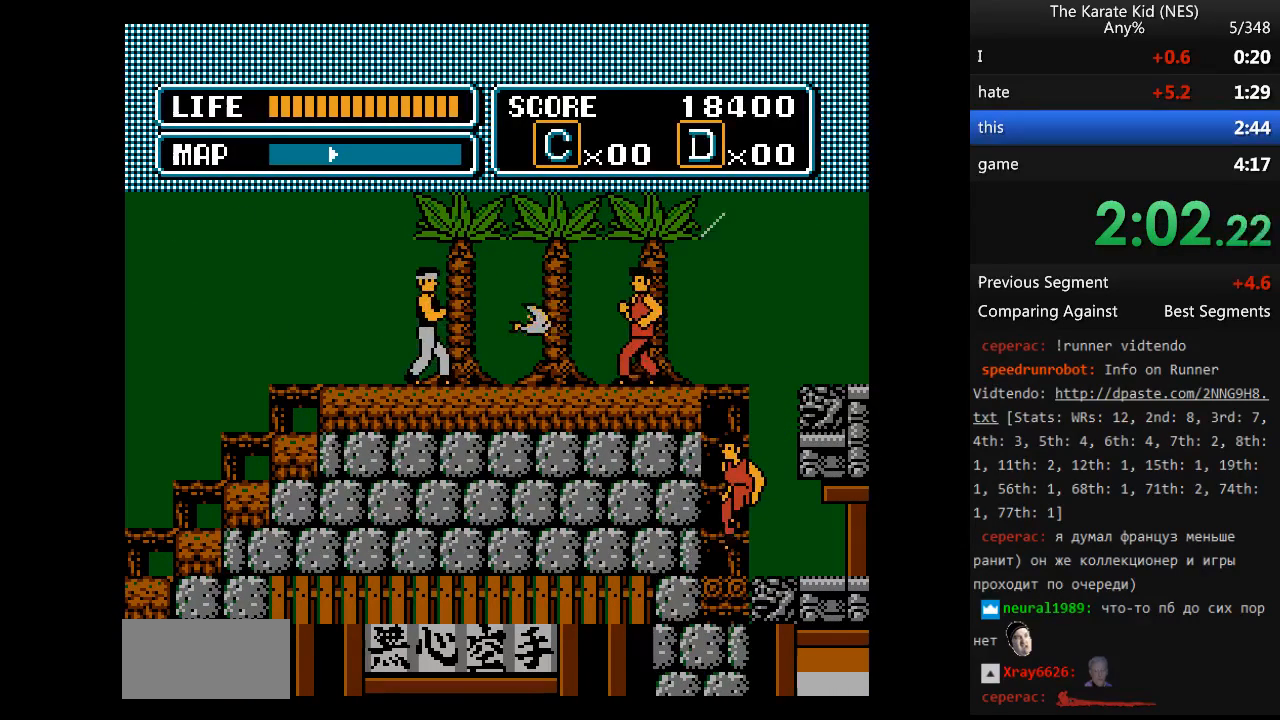
{"dt_ms": 500, "buttons": ["DPAD_RIGHT"], "events": [[33, "DPAD_RIGHT", "down"], [133, "B", "down"], [183, "DPAD_RIGHT", "up"], [267, "B", "up"], [367, "DPAD_RIGHT", "down"]]}
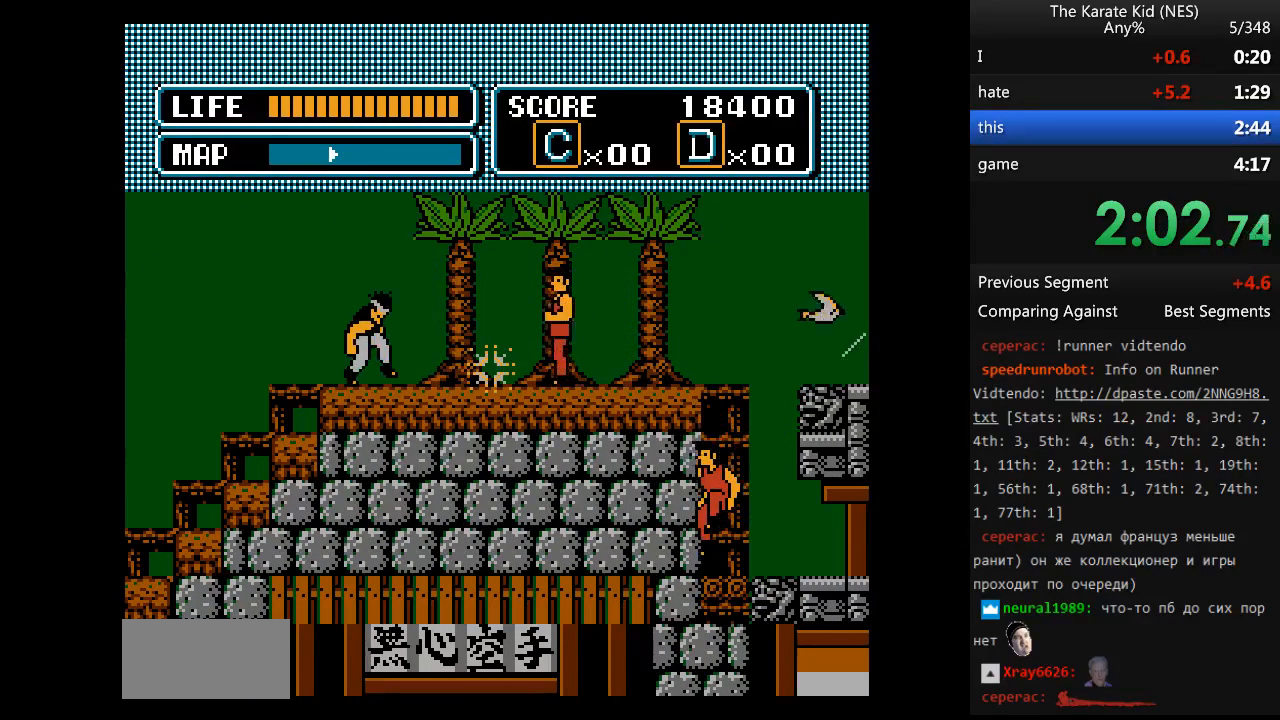
{"dt_ms": 500, "buttons": ["DPAD_RIGHT"], "events": [[200, "B", "down"], [283, "DPAD_RIGHT", "up"], [383, "B", "up"], [467, "DPAD_RIGHT", "down"]]}
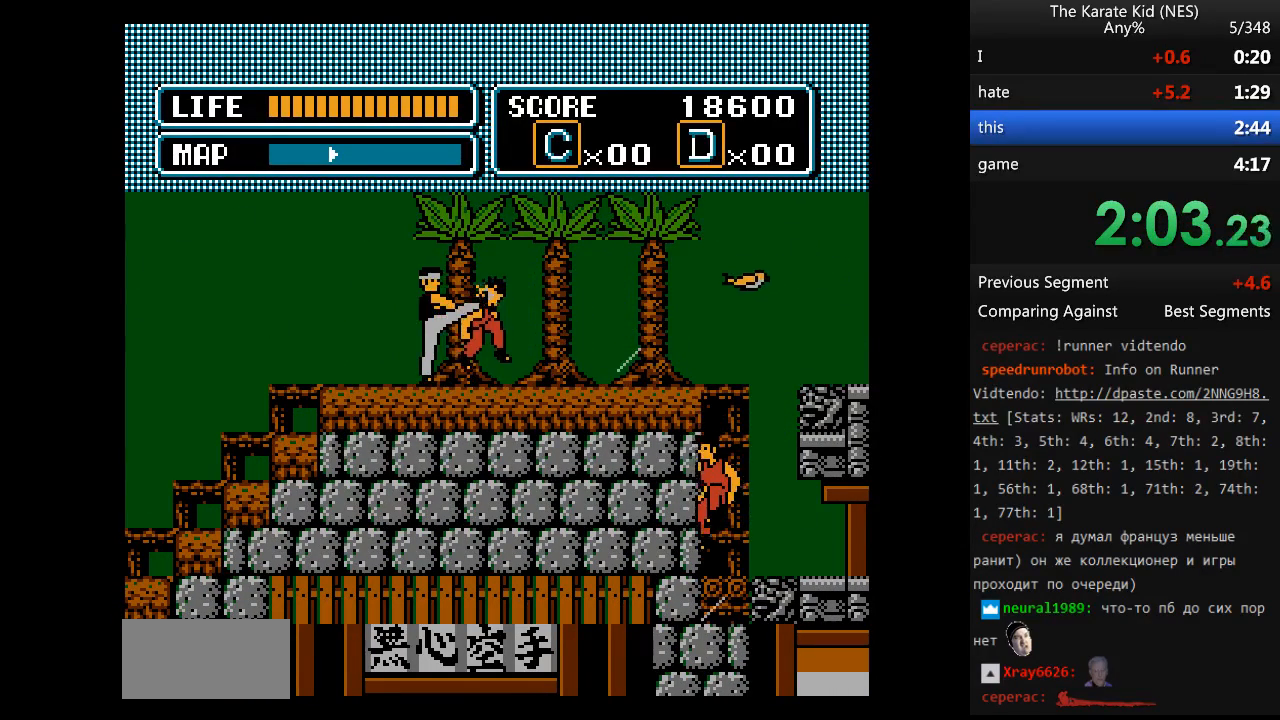
{"dt_ms": 500, "buttons": ["DPAD_RIGHT"], "events": []}
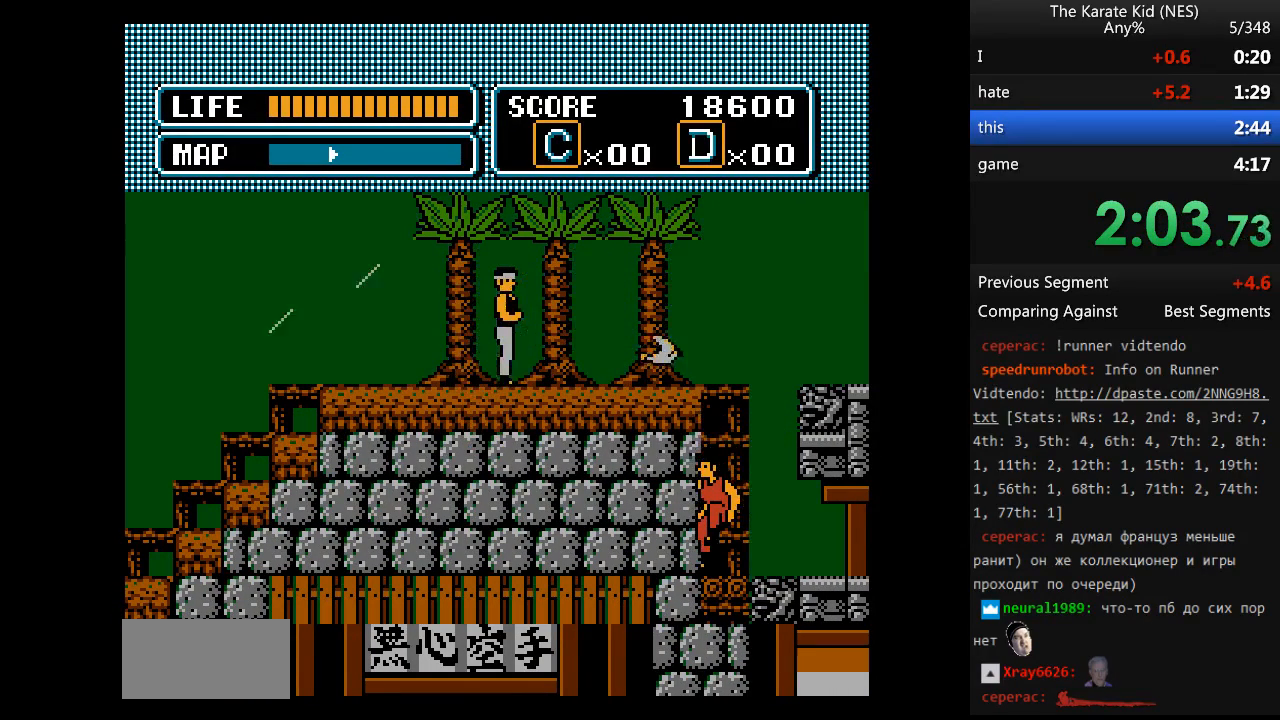
{"dt_ms": 500, "buttons": ["B", "DPAD_RIGHT"], "events": [[500, "B", "down"]]}
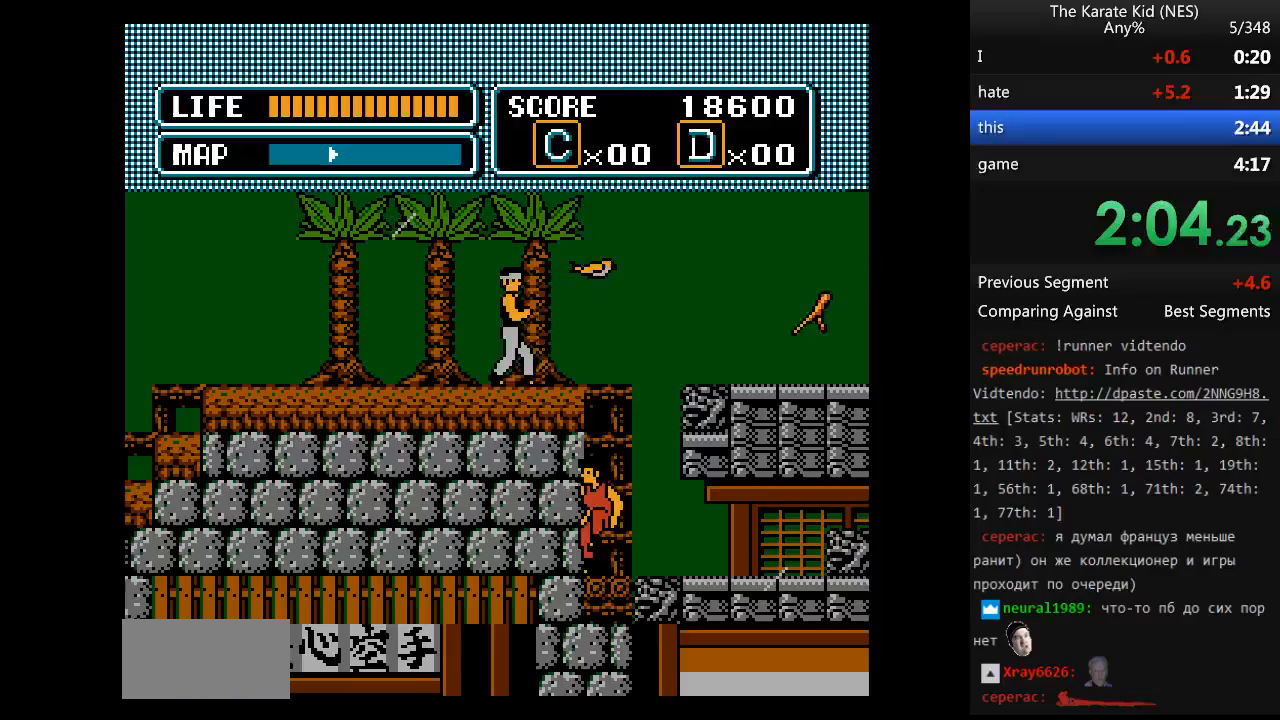
{"dt_ms": 1000, "buttons": ["DPAD_RIGHT"], "events": [[50, "DPAD_RIGHT", "up"], [183, "B", "up"], [467, "DPAD_RIGHT", "down"], [750, "DPAD_UP", "down"], [900, "DPAD_UP", "up"]]}
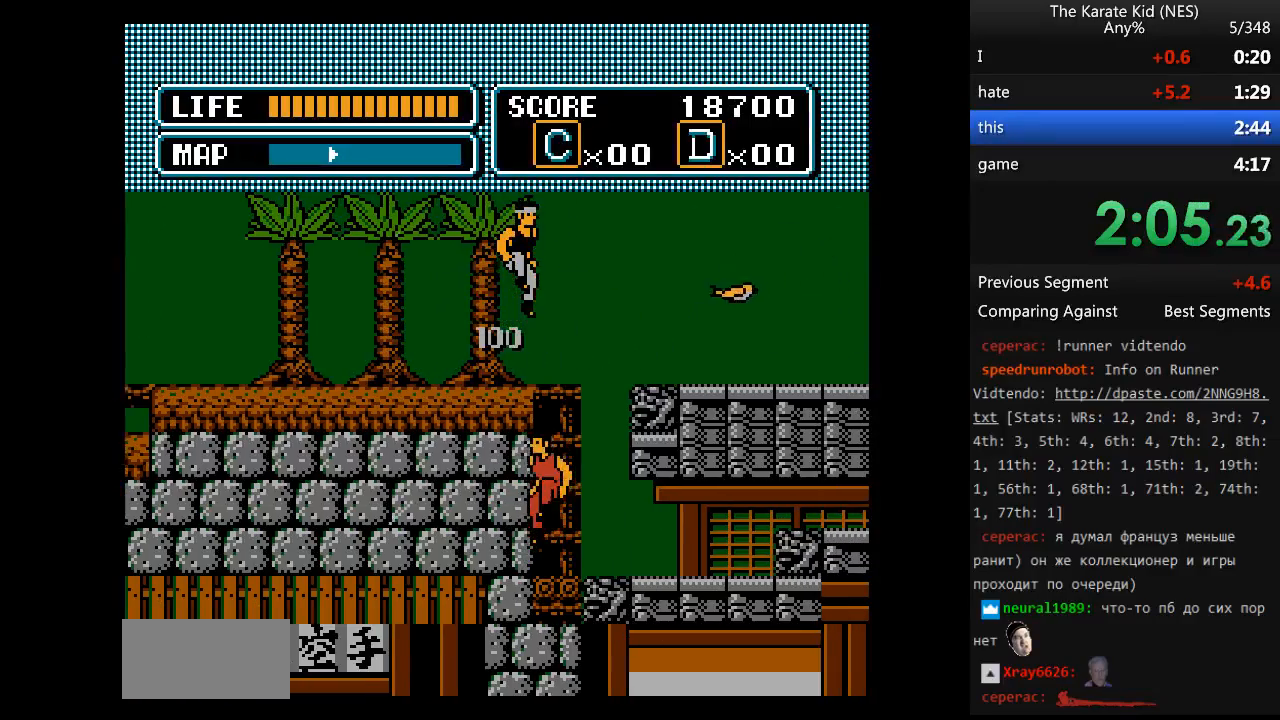
{"dt_ms": 500, "buttons": ["DPAD_RIGHT"], "events": []}
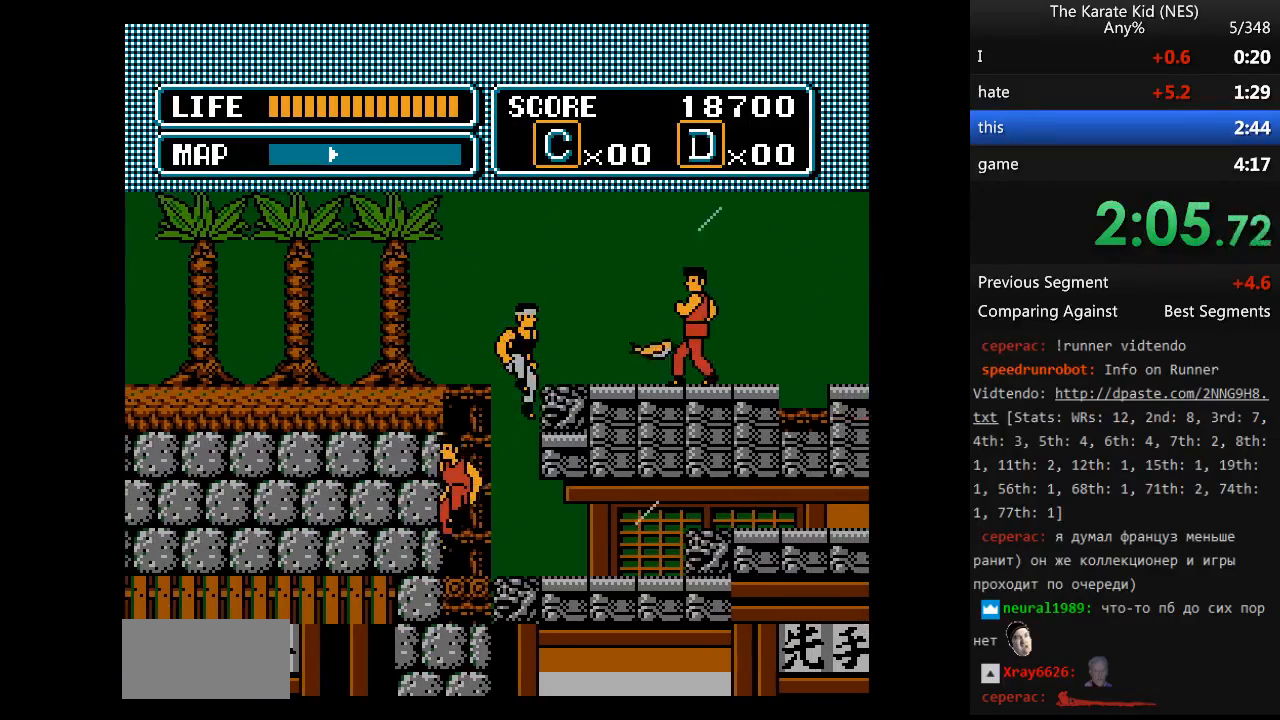
{"dt_ms": 1000, "buttons": ["DPAD_UP", "DPAD_RIGHT"], "events": [[883, "DPAD_UP", "down"]]}
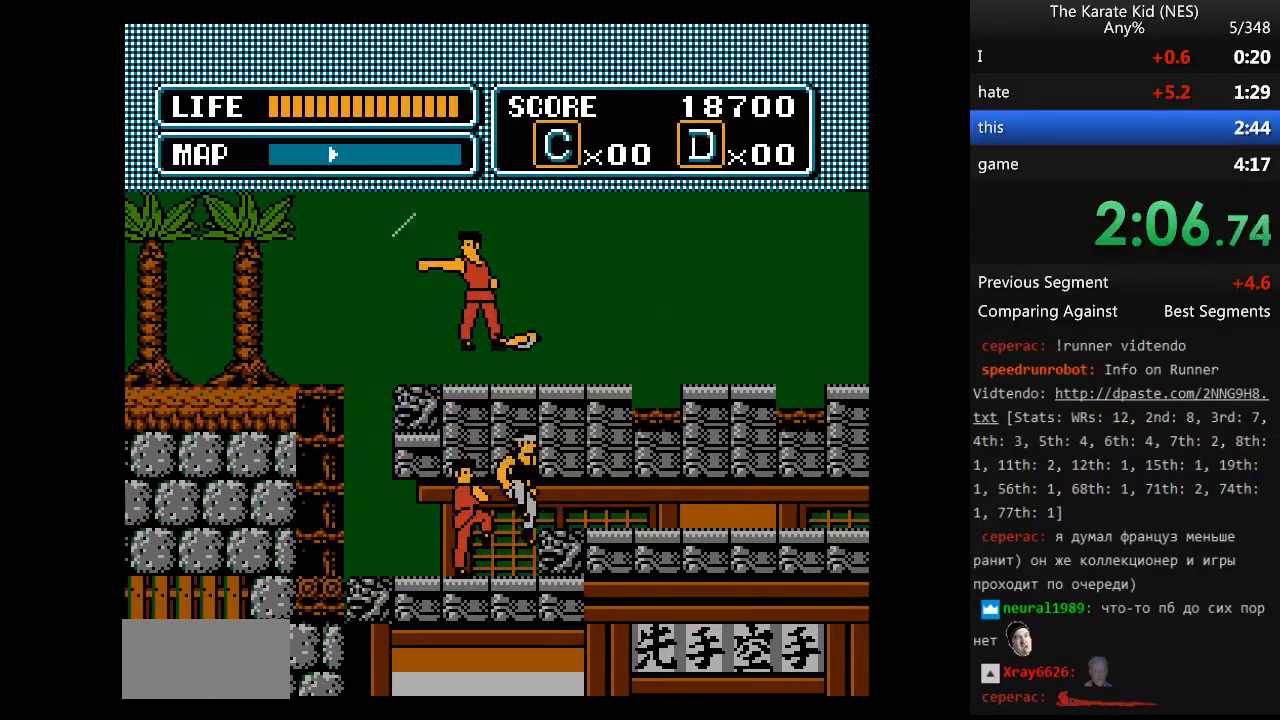
{"dt_ms": 500, "buttons": ["DPAD_RIGHT"], "events": [[33, "DPAD_UP", "up"]]}
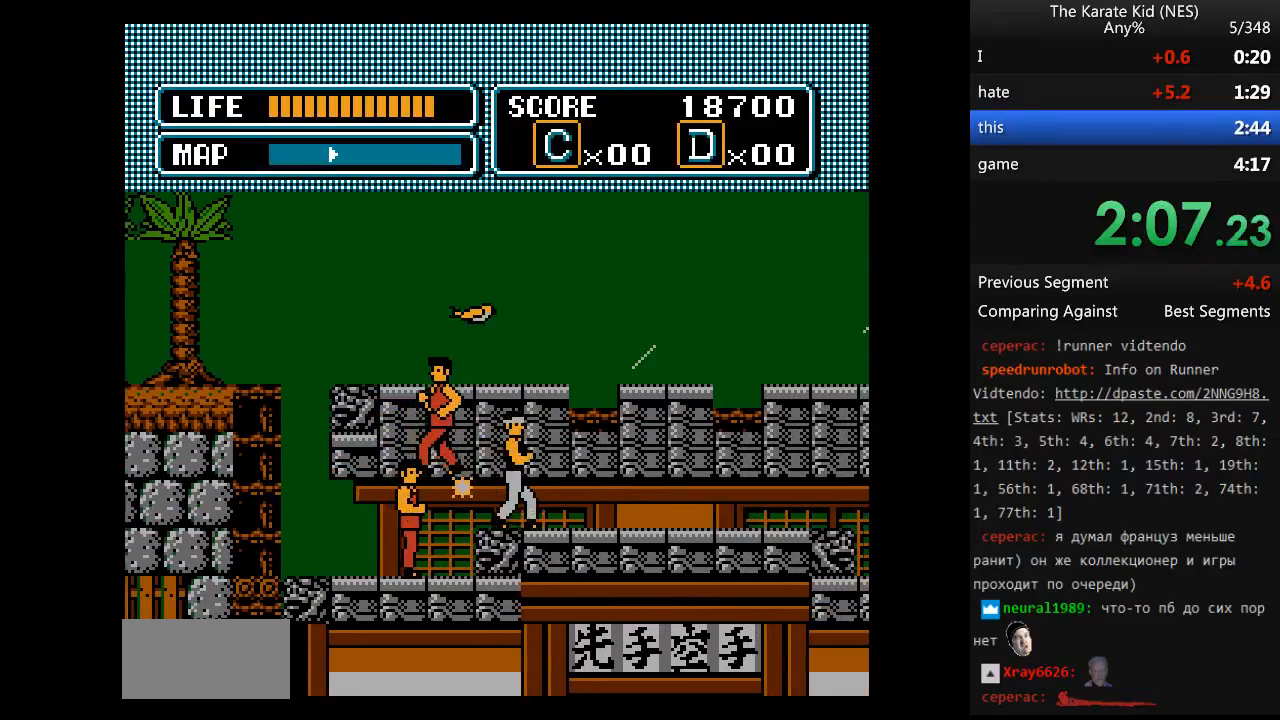
{"dt_ms": 500, "buttons": ["DPAD_RIGHT"], "events": []}
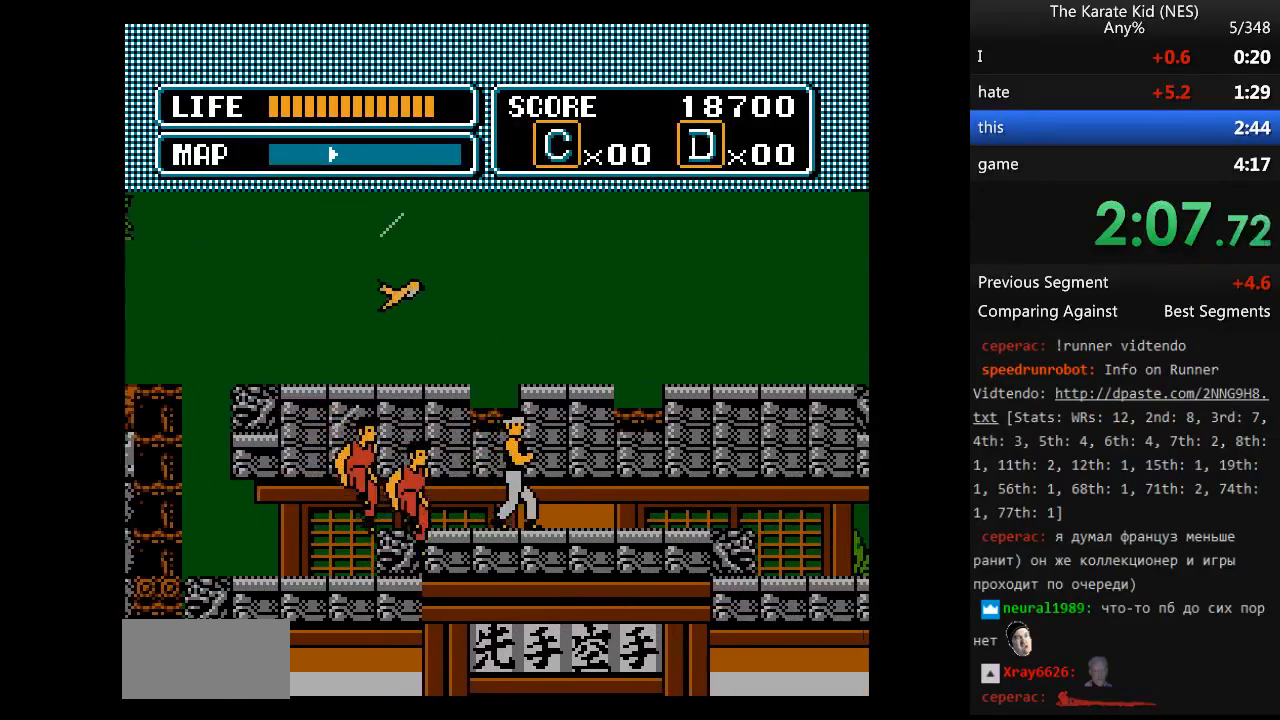
{"dt_ms": 500, "buttons": ["DPAD_RIGHT"], "events": []}
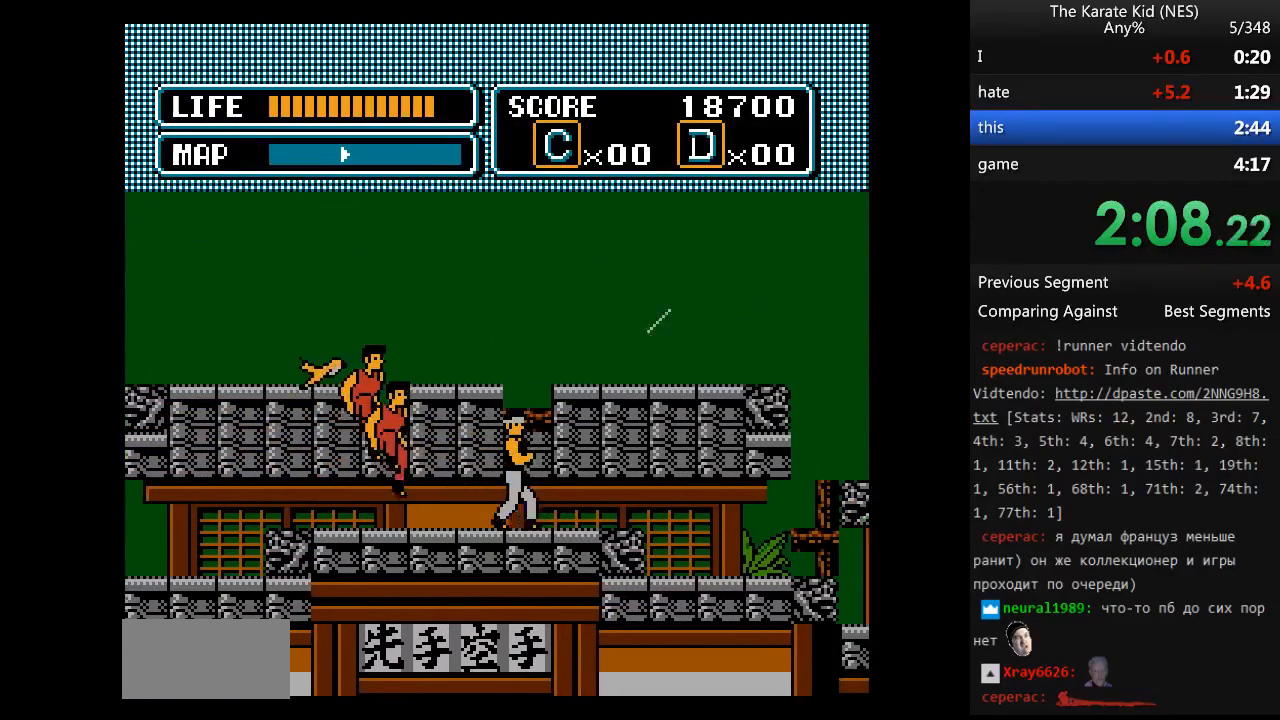
{"dt_ms": 500, "buttons": ["DPAD_RIGHT"], "events": []}
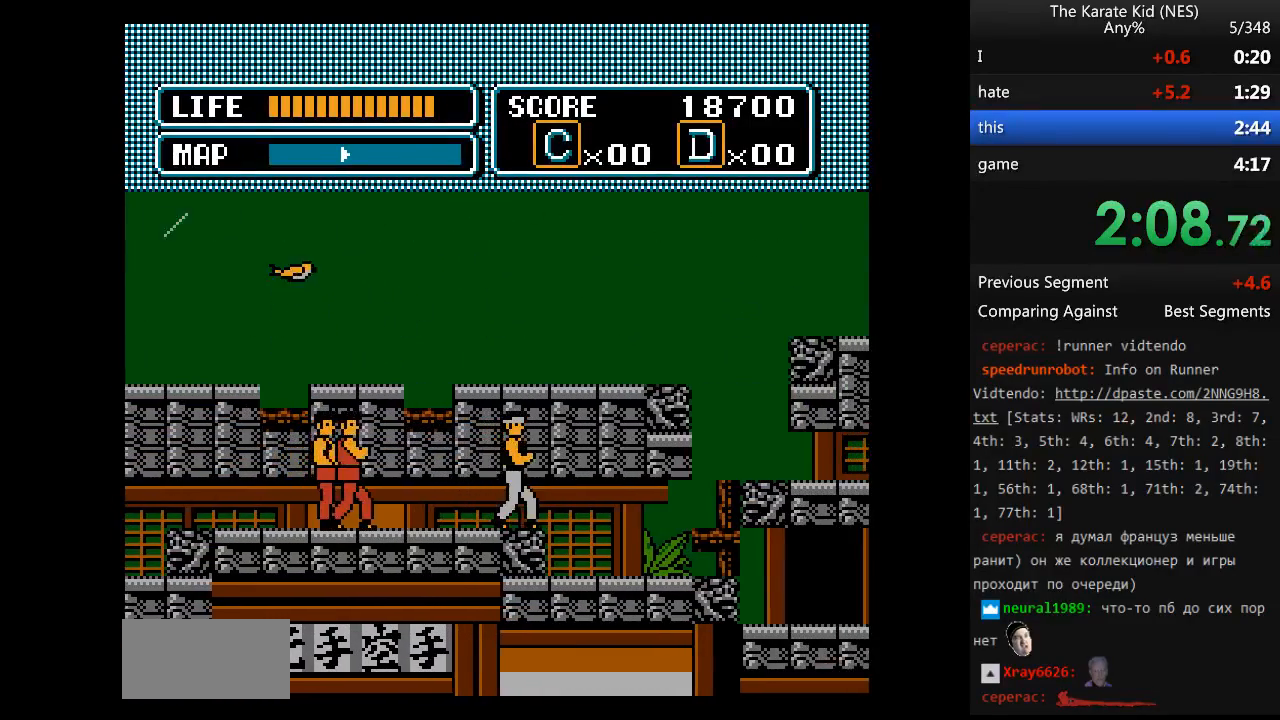
{"dt_ms": 1000, "buttons": ["DPAD_RIGHT"], "events": []}
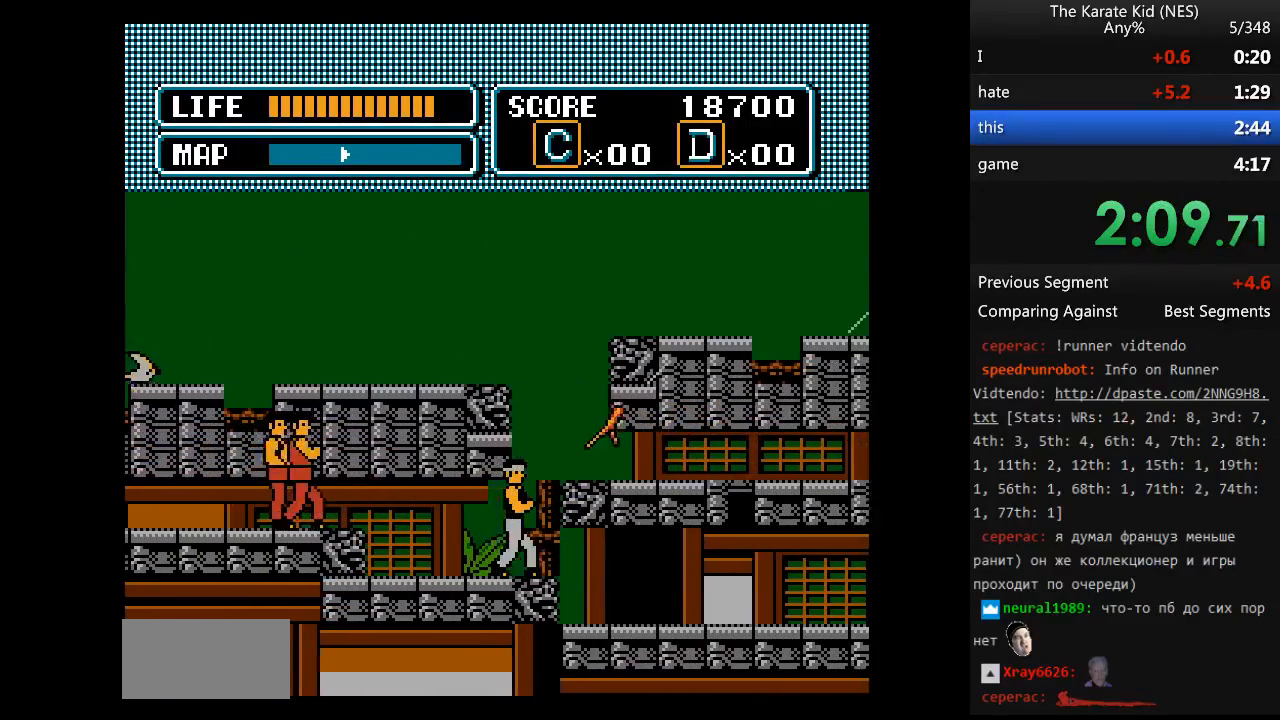
{"dt_ms": 500, "buttons": ["DPAD_RIGHT"], "events": []}
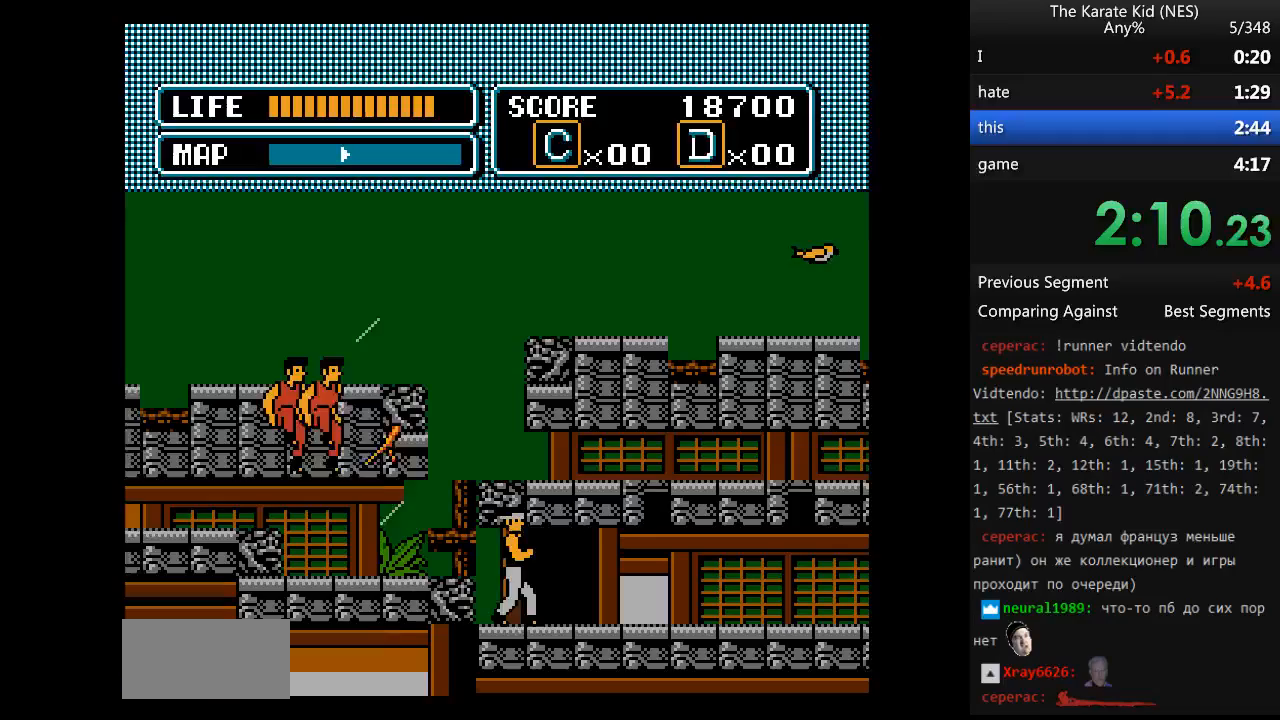
{"dt_ms": 500, "buttons": ["DPAD_RIGHT"], "events": []}
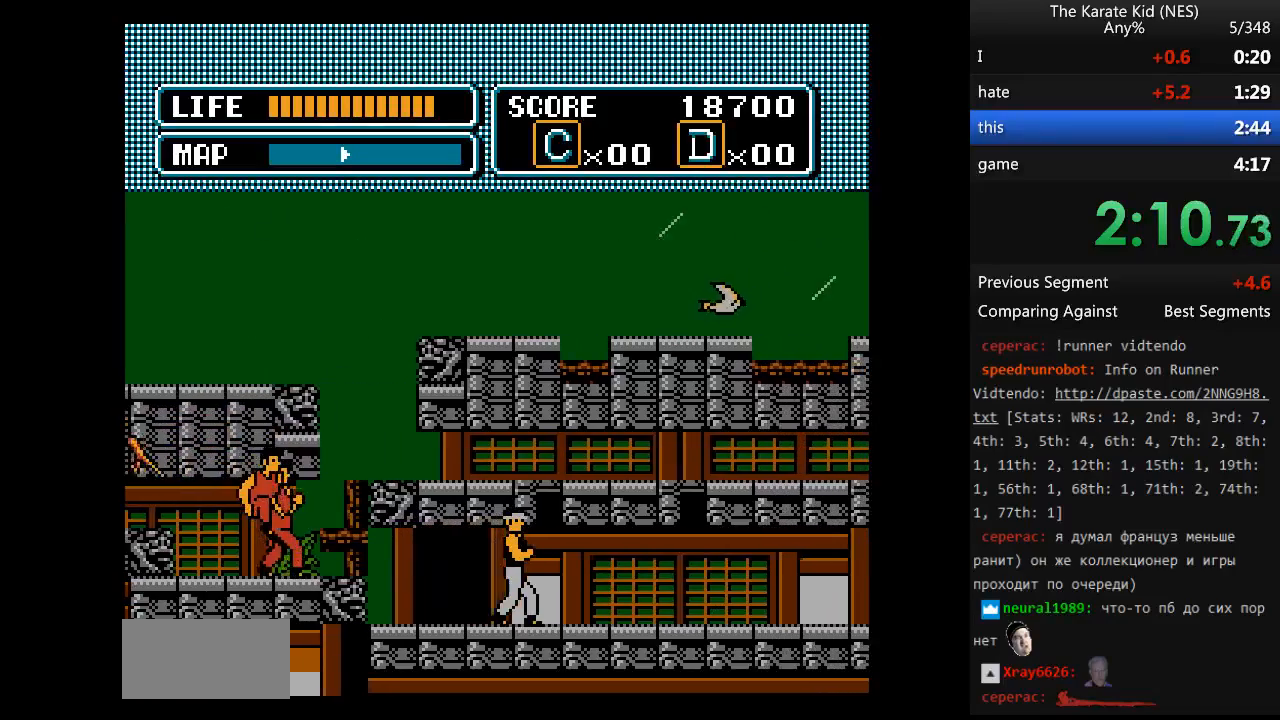
{"dt_ms": 500, "buttons": ["DPAD_RIGHT"], "events": []}
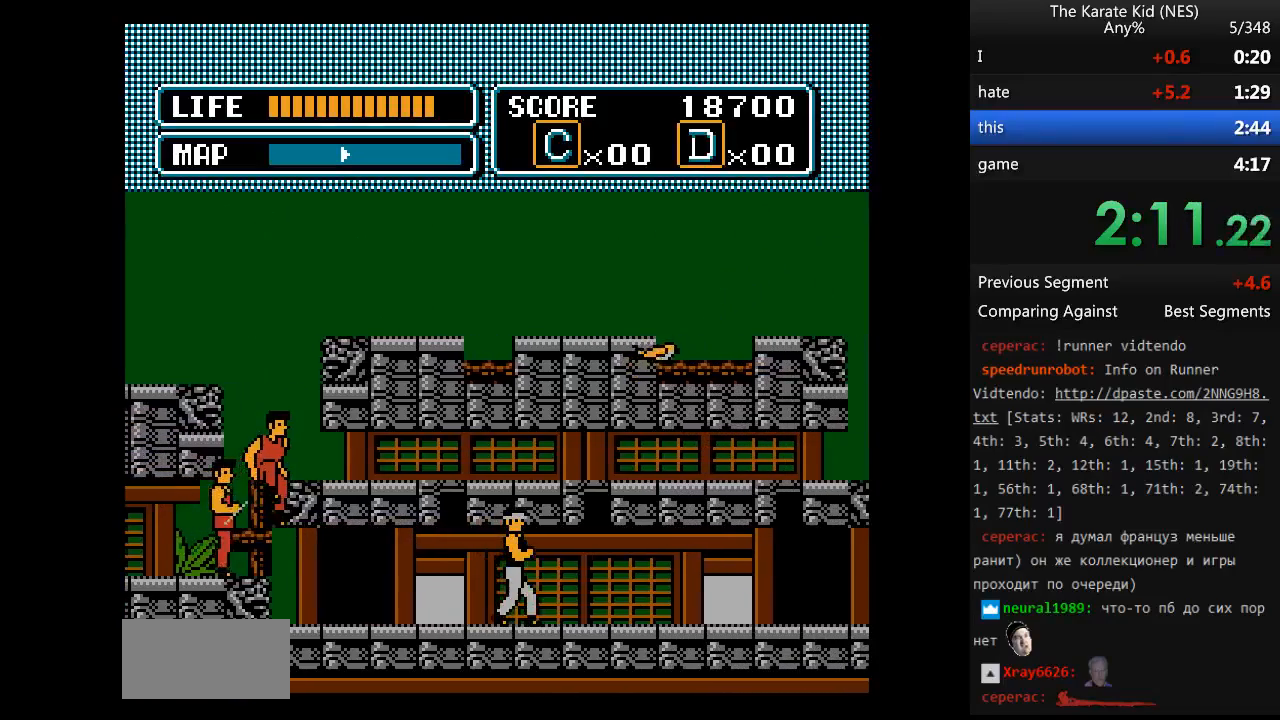
{"dt_ms": 500, "buttons": ["DPAD_RIGHT"], "events": []}
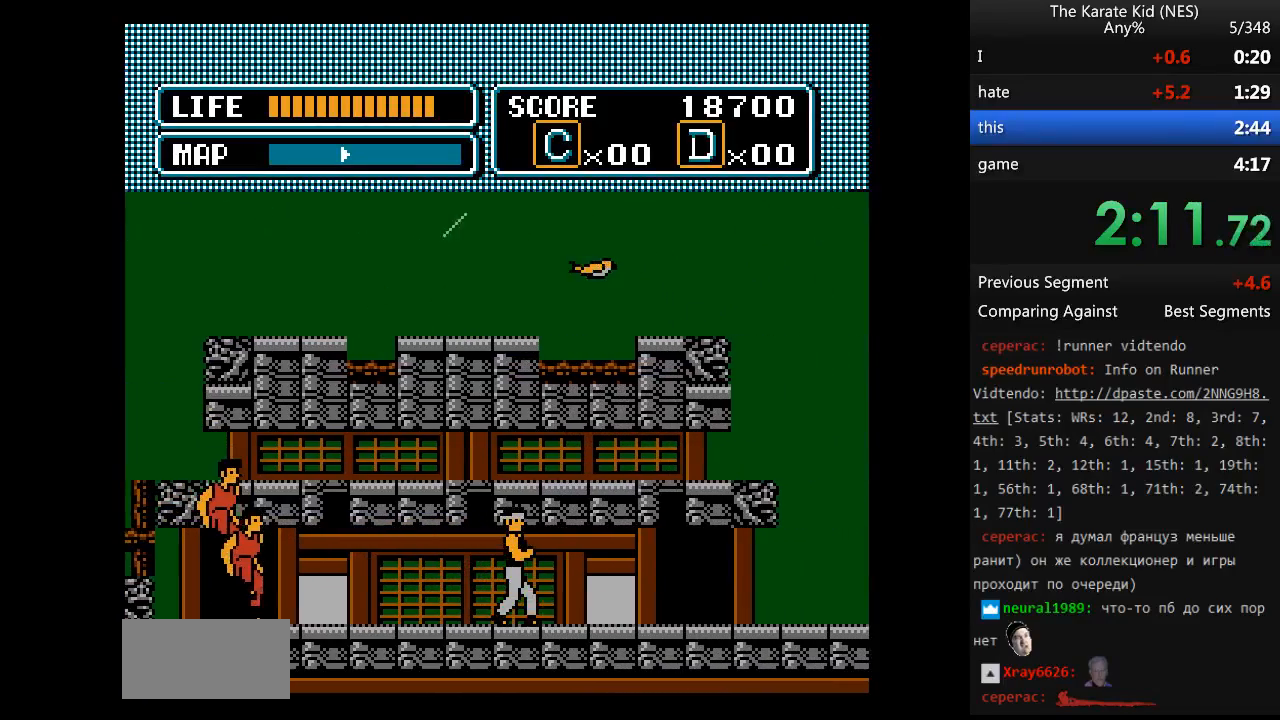
{"dt_ms": 500, "buttons": ["DPAD_RIGHT"], "events": [[233, "DPAD_RIGHT", "up"], [367, "DPAD_RIGHT", "down"]]}
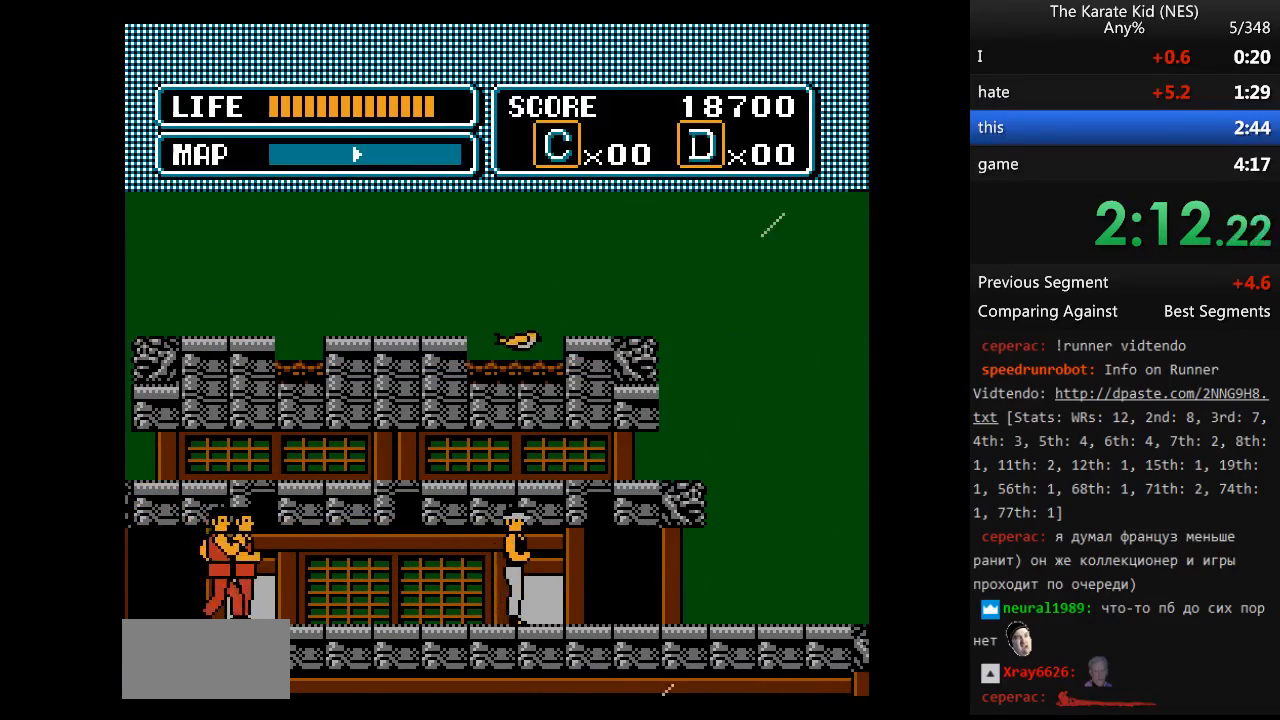
{"dt_ms": 500, "buttons": [], "events": [[200, "DPAD_RIGHT", "up"], [300, "DPAD_RIGHT", "down"], [483, "DPAD_RIGHT", "up"]]}
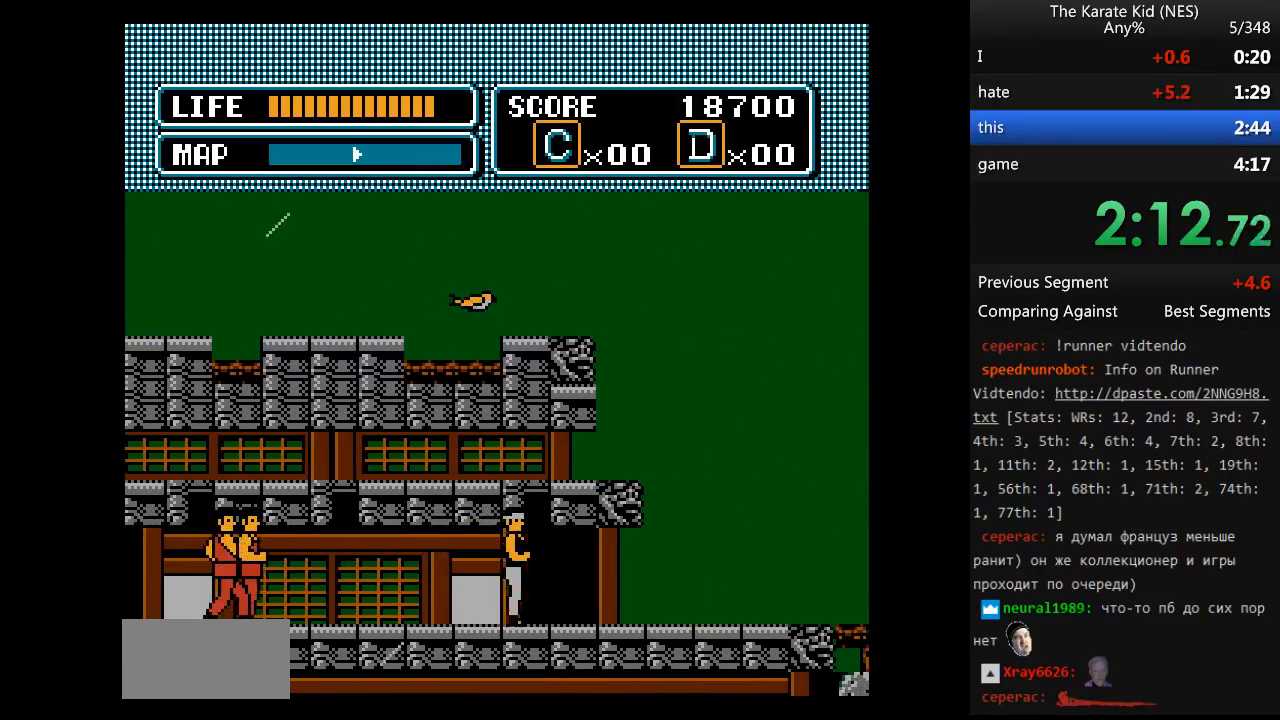
{"dt_ms": 500, "buttons": [], "events": [[67, "DPAD_RIGHT", "down"], [483, "DPAD_RIGHT", "up"]]}
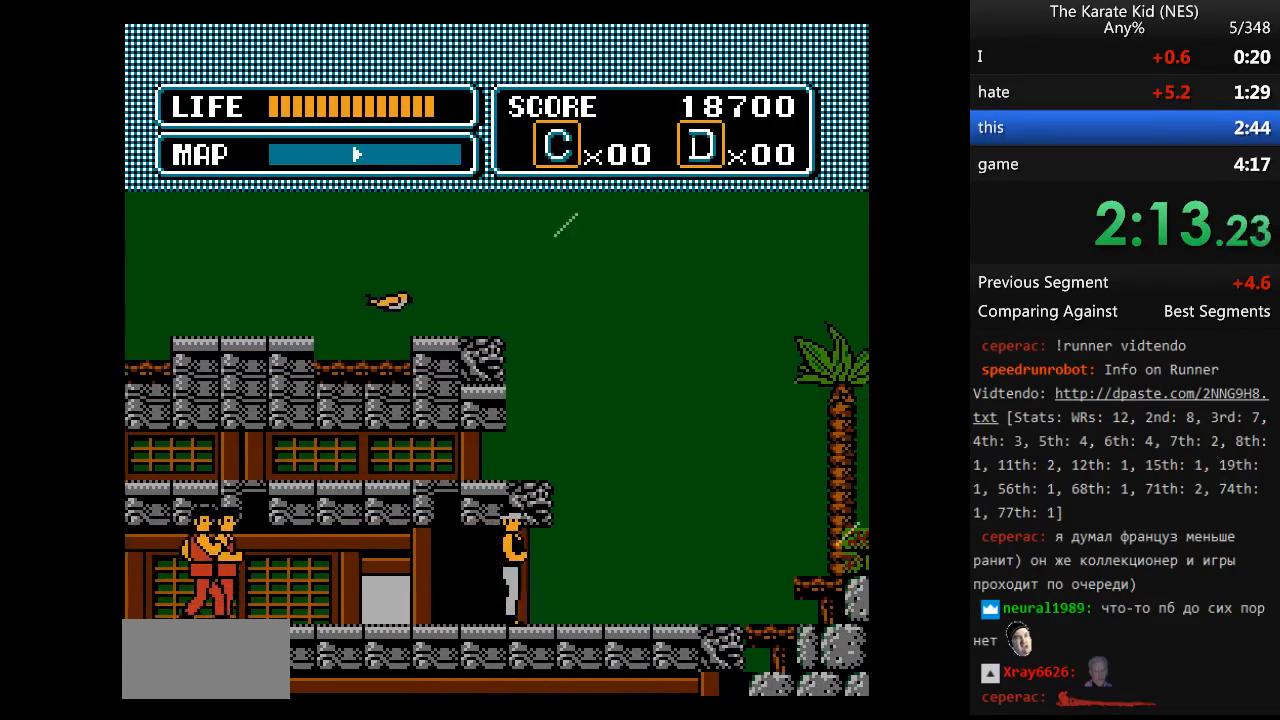
{"dt_ms": 500, "buttons": ["DPAD_RIGHT"], "events": [[133, "DPAD_RIGHT", "down"]]}
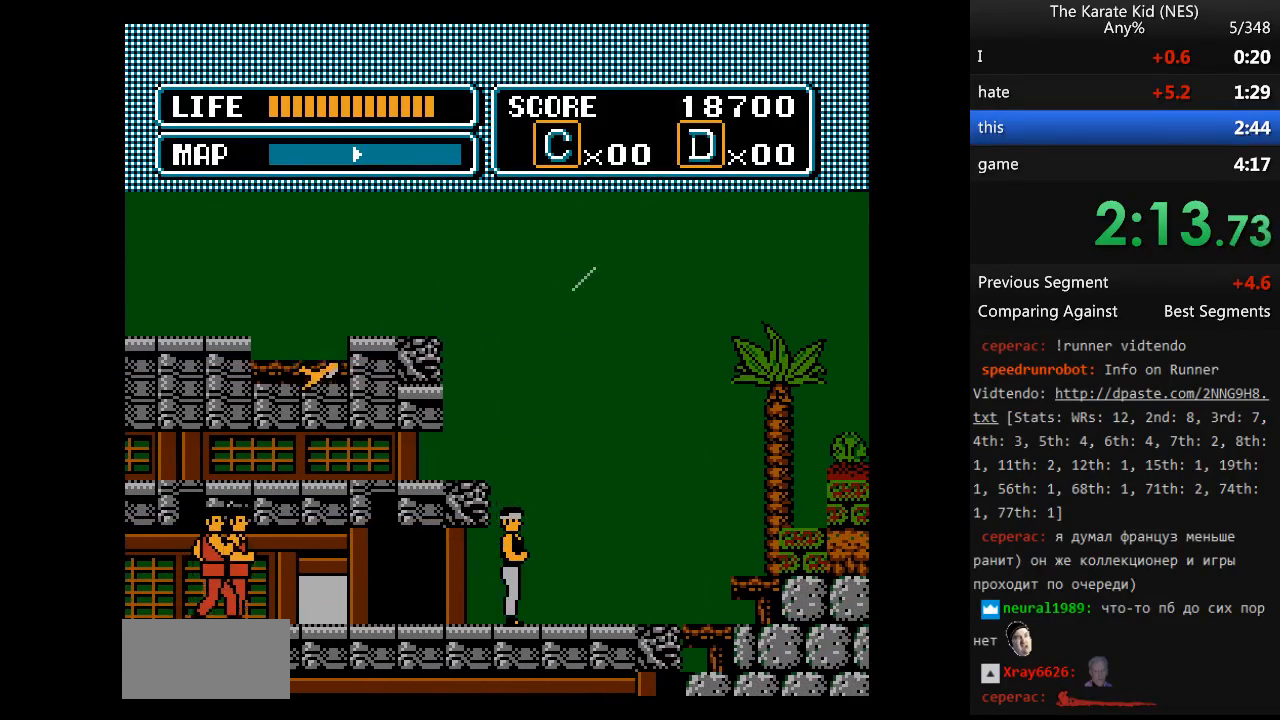
{"dt_ms": 500, "buttons": ["DPAD_RIGHT"], "events": [[50, "DPAD_RIGHT", "up"], [100, "DPAD_RIGHT", "down"]]}
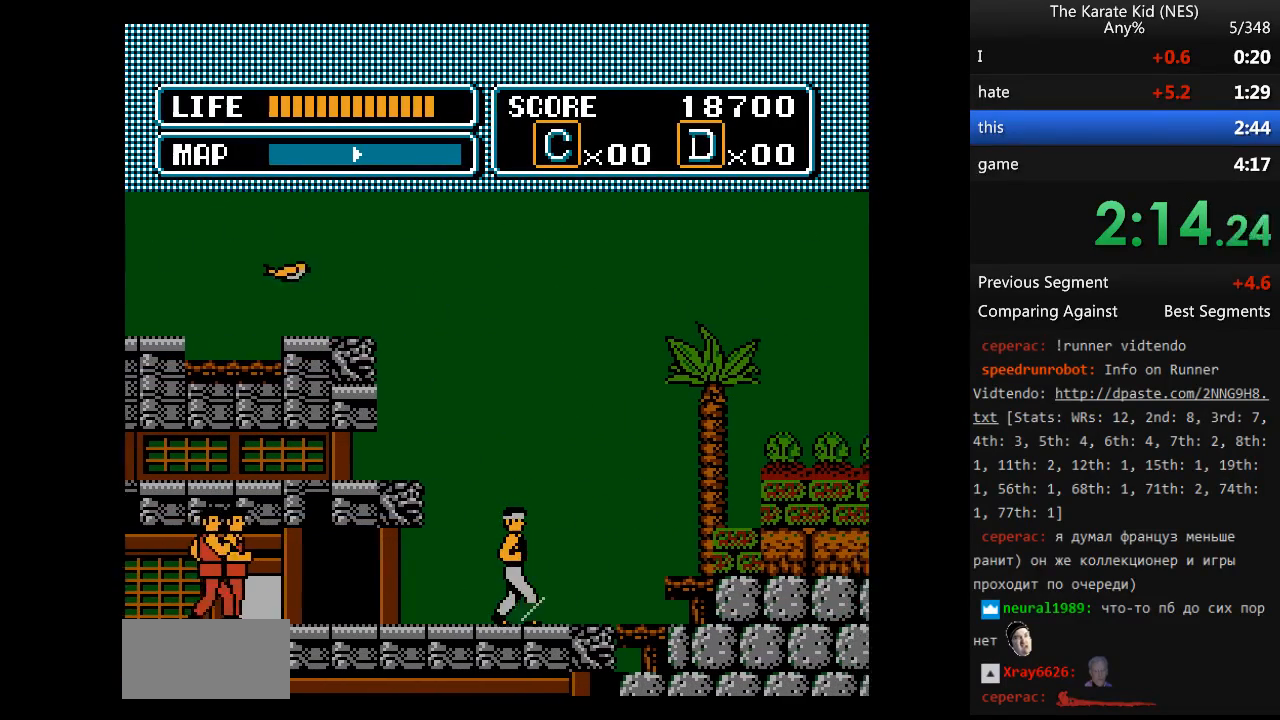
{"dt_ms": 500, "buttons": ["DPAD_RIGHT"], "events": [[167, "DPAD_RIGHT", "up"], [250, "DPAD_RIGHT", "down"]]}